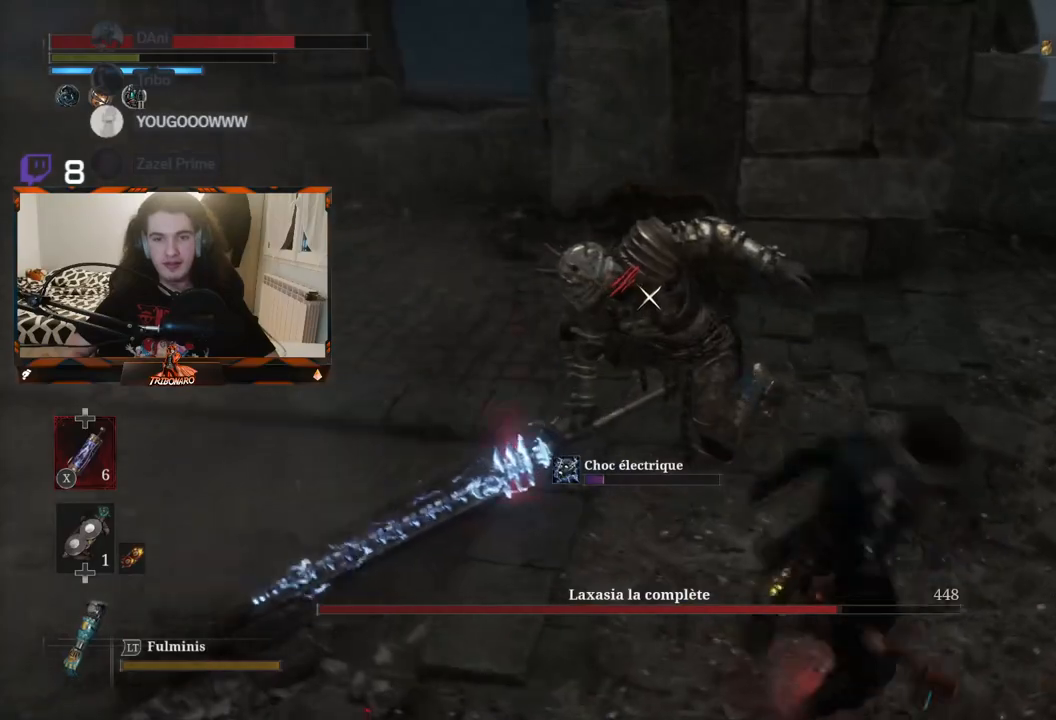
Gameplay with a controller (Xbox layout); each line is a JSON object with the inputs held at the frame after it. "events" lists button and stick changes between this image and that frame as [ms after this image, input, new state], when the widget could be followed in between.
{"buttons": ["R1"], "left_stick": "up-left", "right_stick": "center", "events": [[433, "R1", "down"]]}
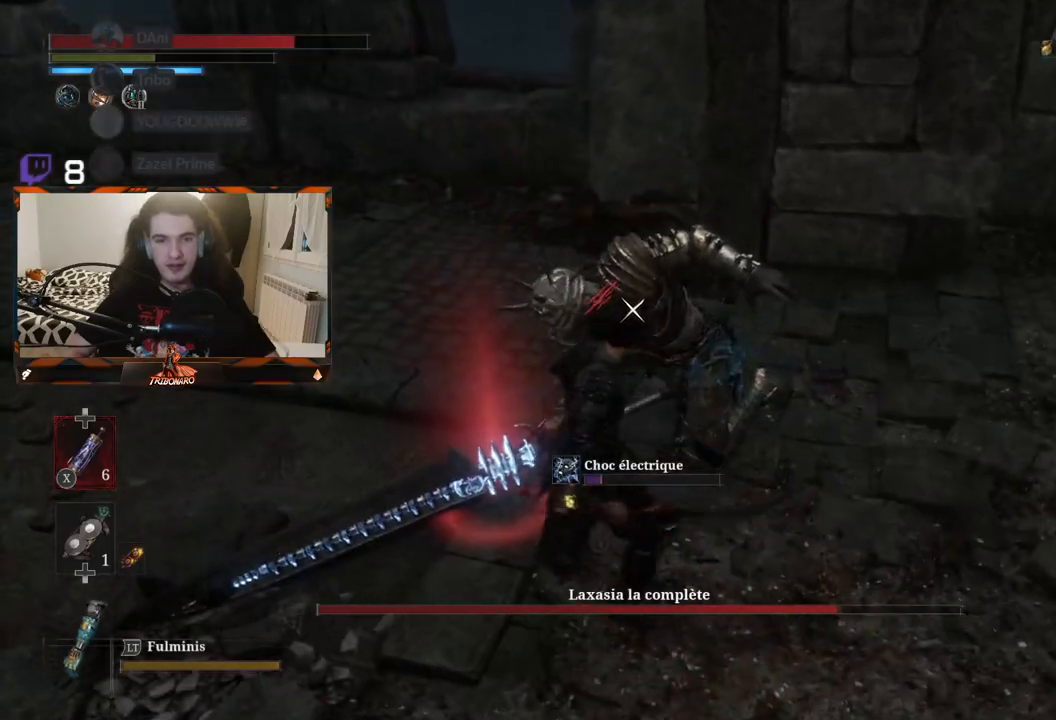
{"buttons": [], "left_stick": "left", "right_stick": "center", "events": [[50, "R1", "up"], [50, "left_stick", "center"], [300, "left_stick", "left"]]}
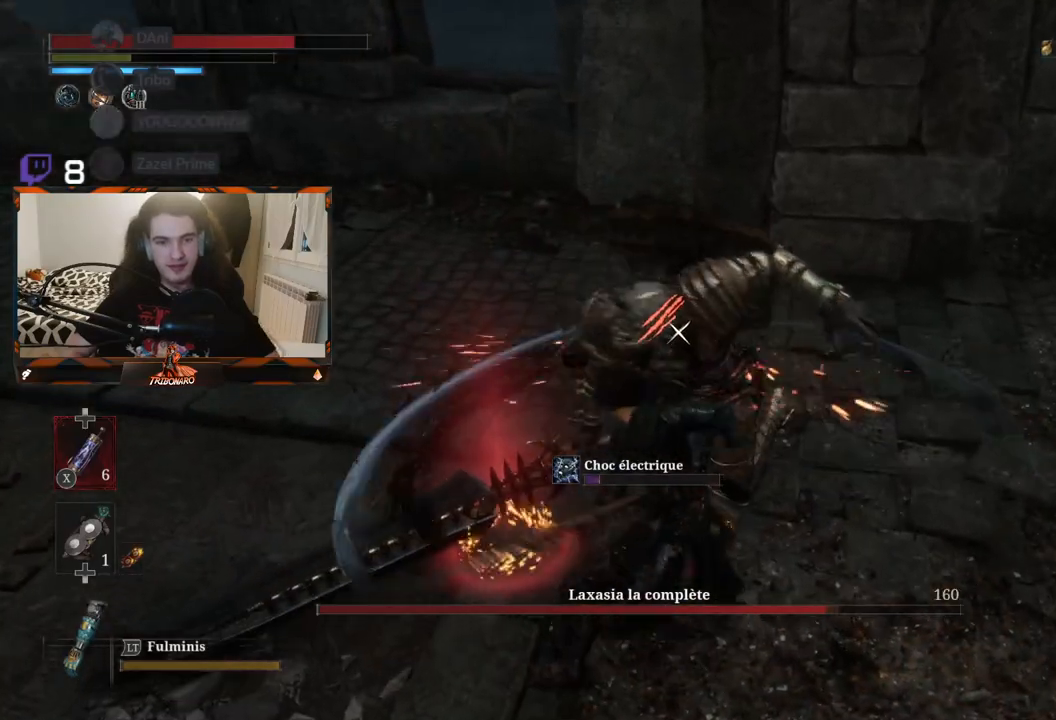
{"buttons": [], "left_stick": "center", "right_stick": "center", "events": [[333, "left_stick", "center"], [383, "R1", "down"], [467, "R1", "up"]]}
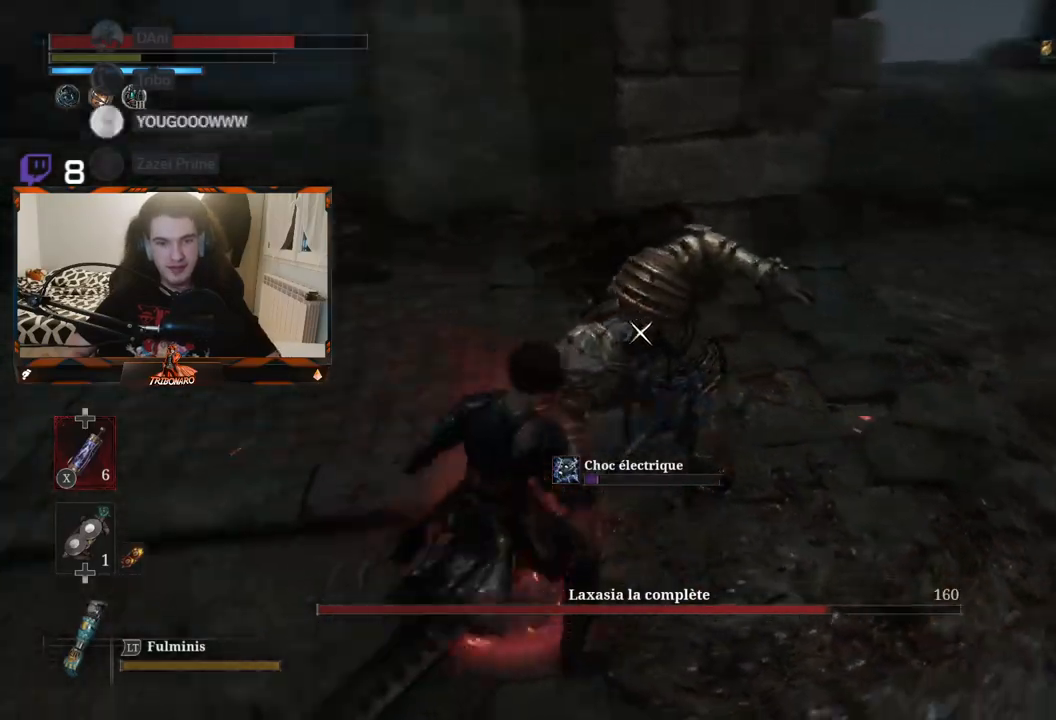
{"buttons": [], "left_stick": "center", "right_stick": "center", "events": []}
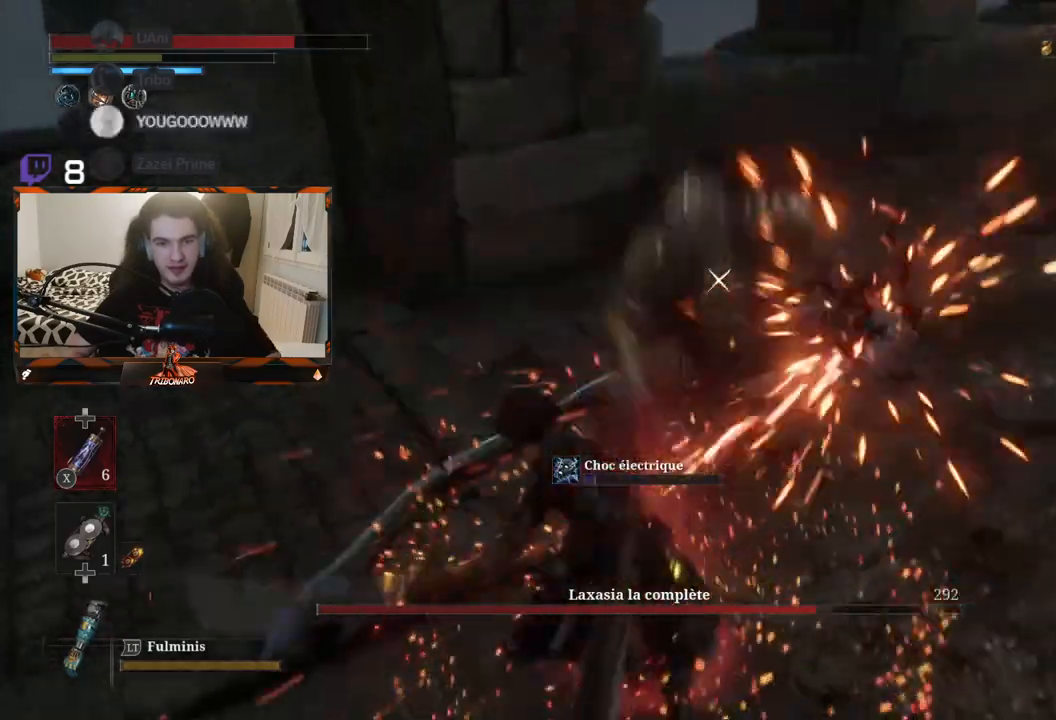
{"buttons": [], "left_stick": "center", "right_stick": "center", "events": []}
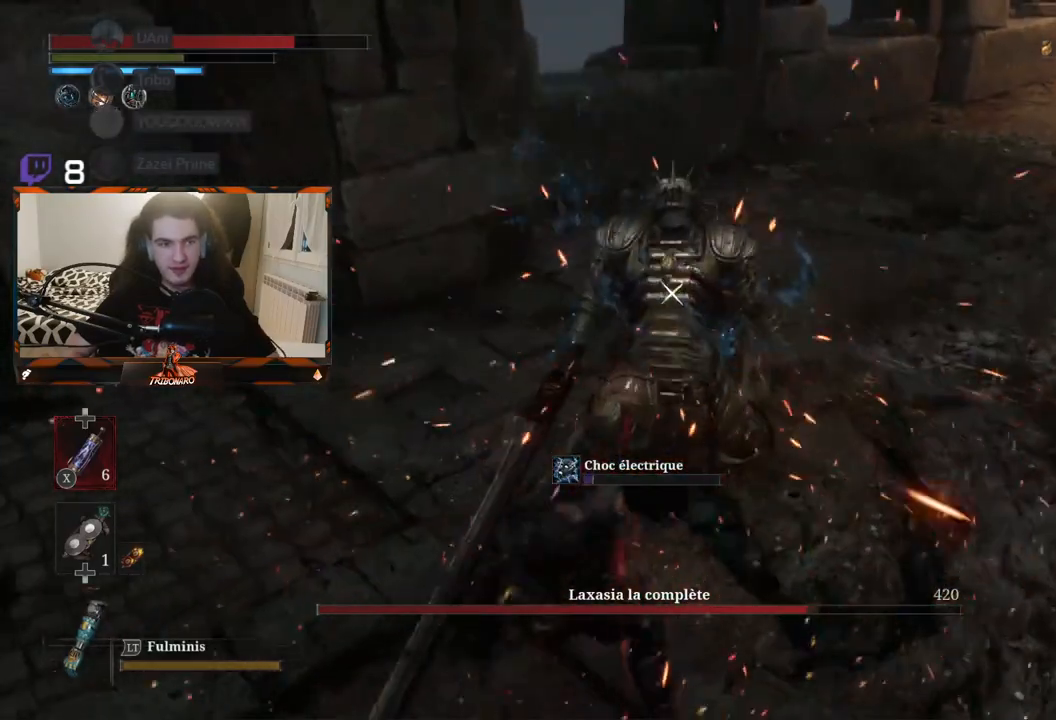
{"buttons": [], "left_stick": "center", "right_stick": "center", "events": []}
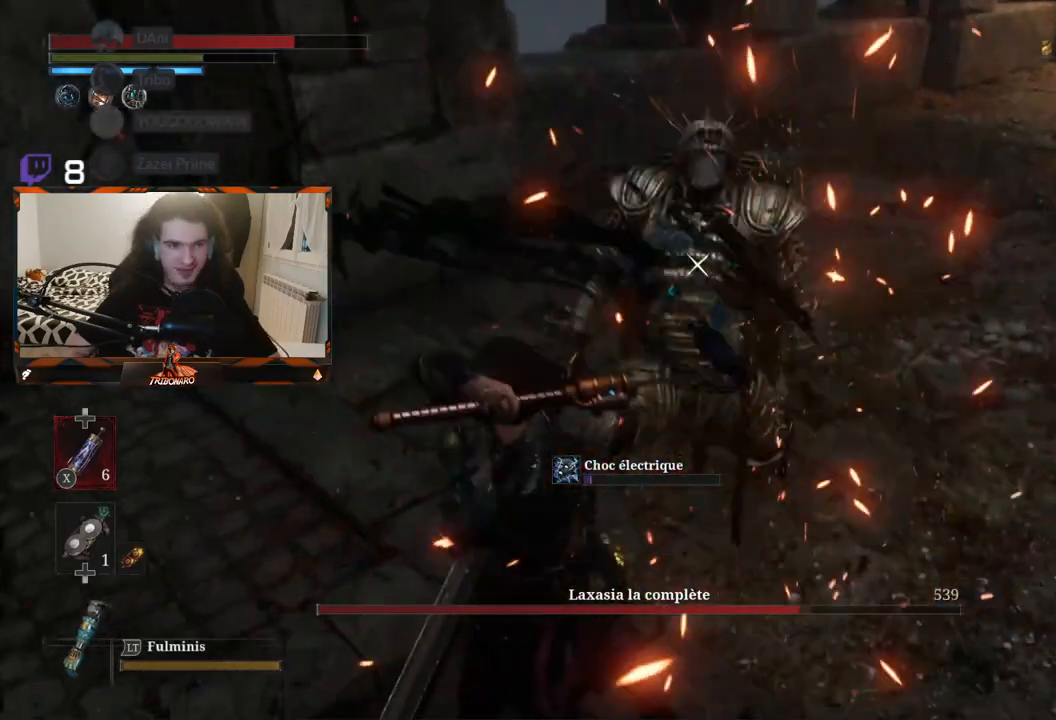
{"buttons": [], "left_stick": "center", "right_stick": "center", "events": []}
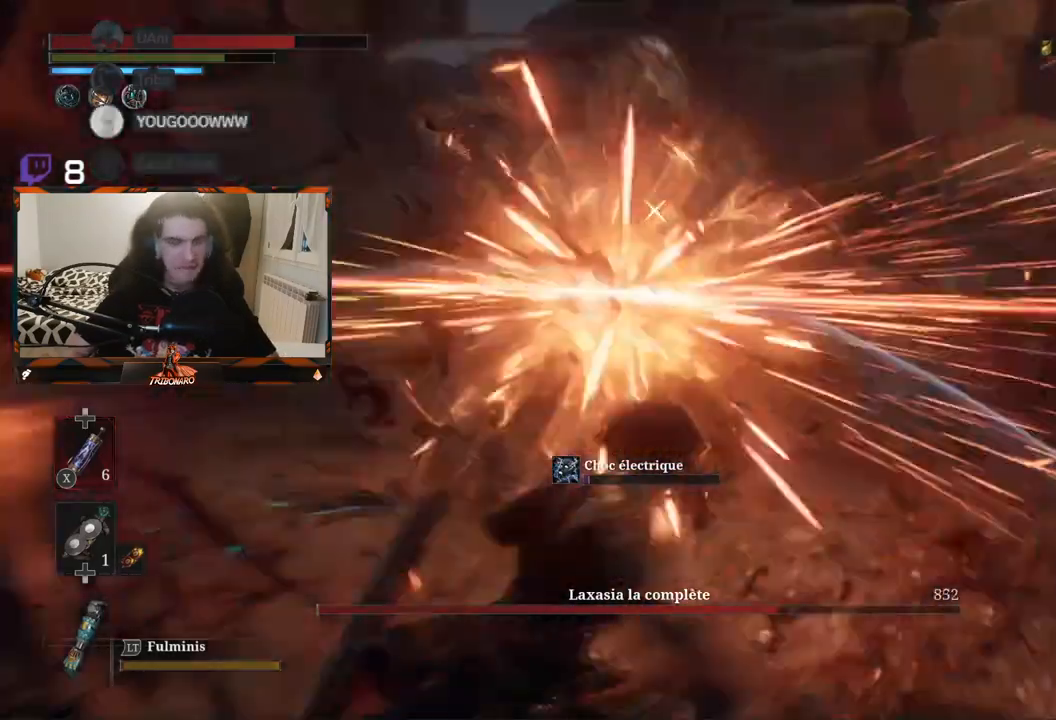
{"buttons": [], "left_stick": "center", "right_stick": "center", "events": []}
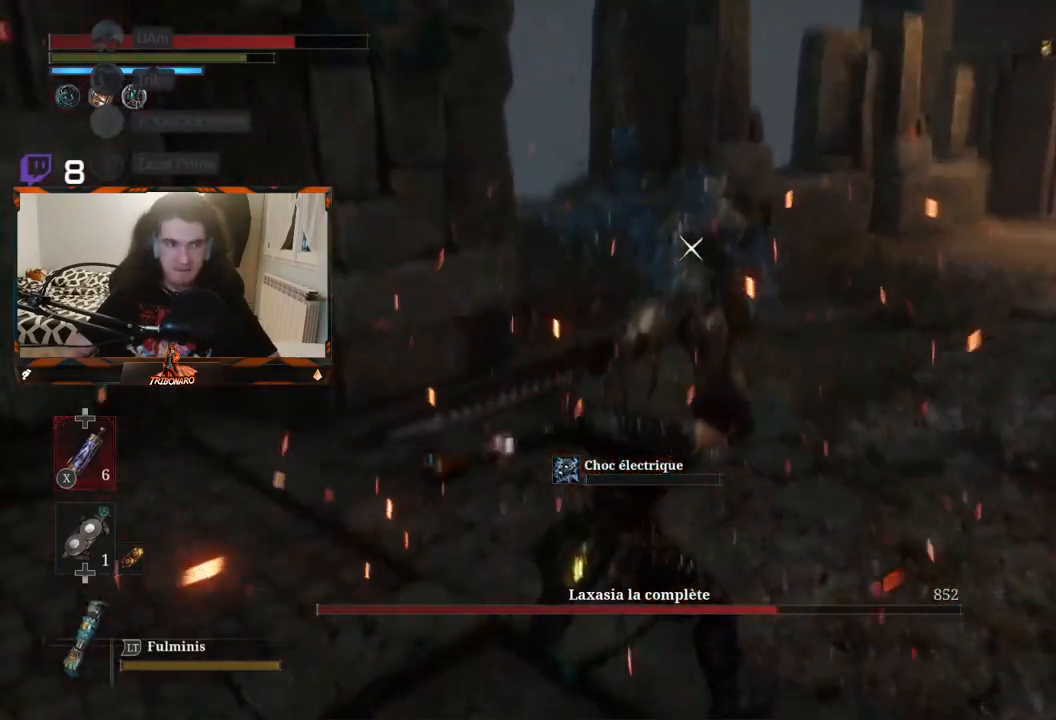
{"buttons": [], "left_stick": "center", "right_stick": "center", "events": []}
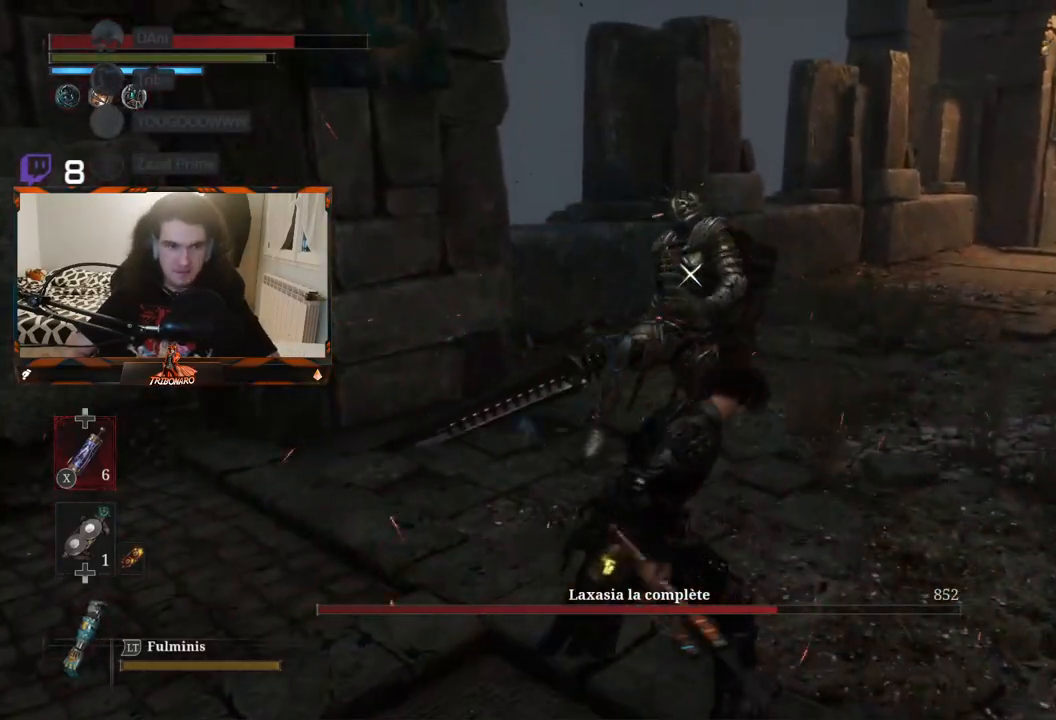
{"buttons": [], "left_stick": "up-right", "right_stick": "center", "events": [[417, "left_stick", "up-right"]]}
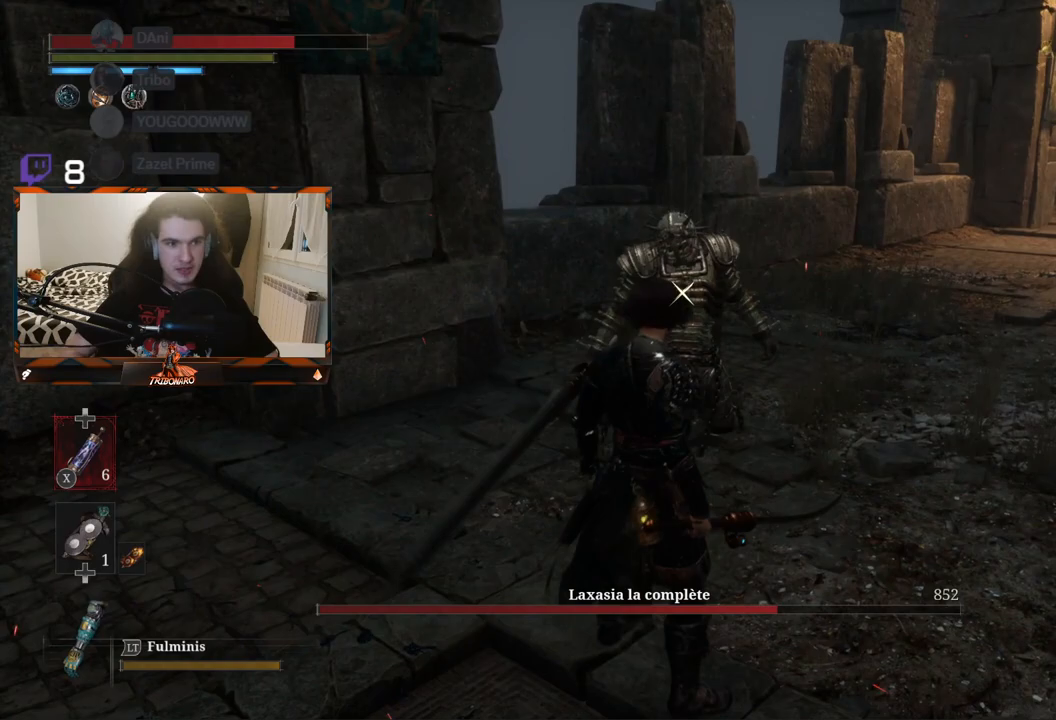
{"buttons": [], "left_stick": "center", "right_stick": "center", "events": [[200, "left_stick", "right"], [417, "left_stick", "center"]]}
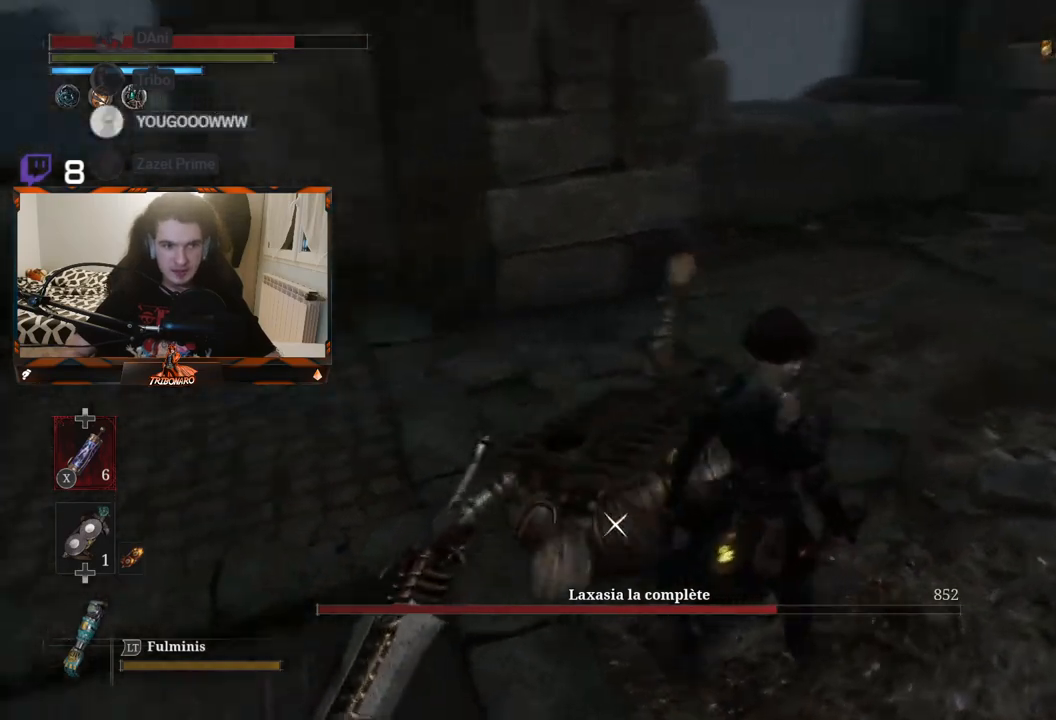
{"buttons": [], "left_stick": "down-left", "right_stick": "center", "events": [[17, "left_stick", "down"], [150, "left_stick", "down-left"]]}
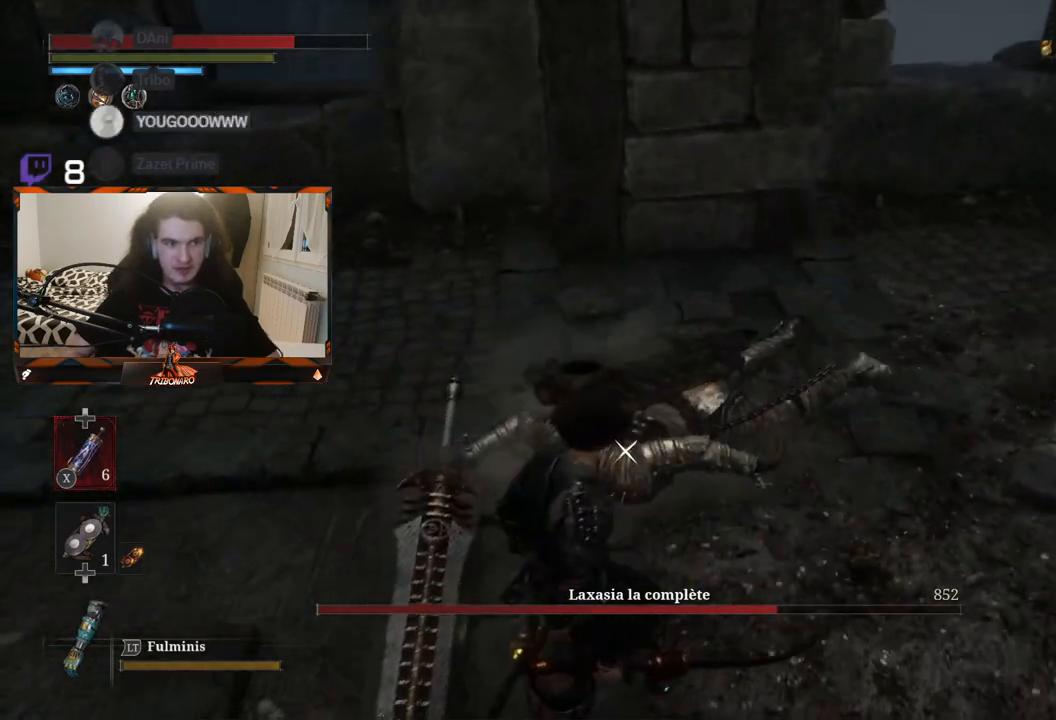
{"buttons": [], "left_stick": "left", "right_stick": "center", "events": [[183, "left_stick", "center"], [333, "left_stick", "left"]]}
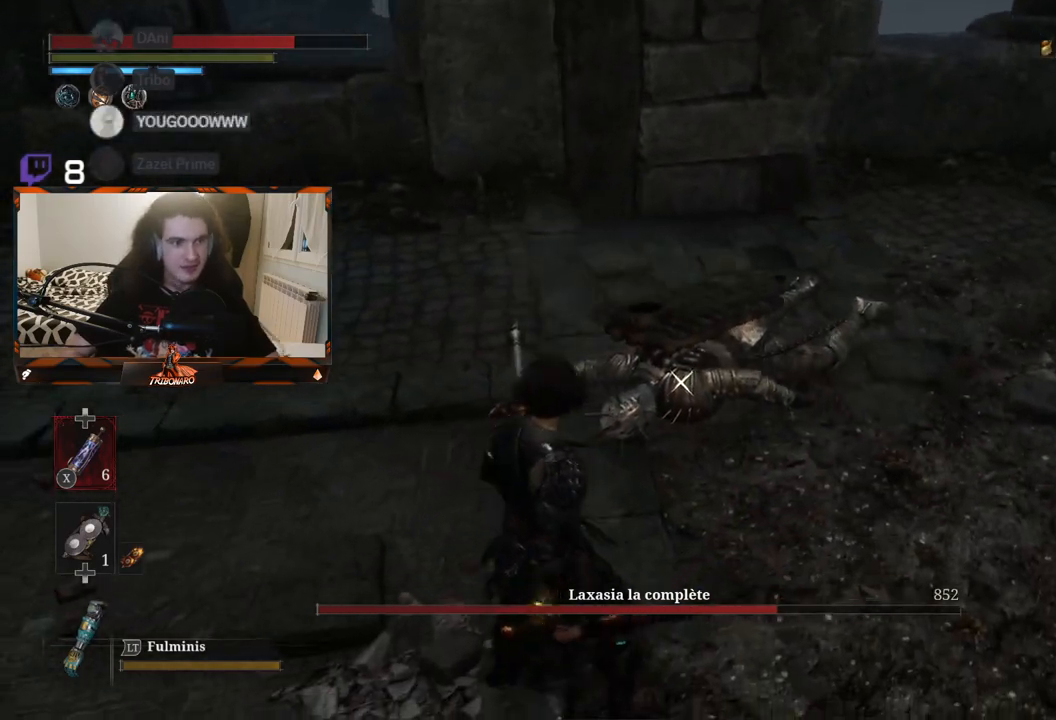
{"buttons": [], "left_stick": "up-left", "right_stick": "center", "events": [[67, "left_stick", "center"], [367, "left_stick", "left"], [433, "left_stick", "up-left"]]}
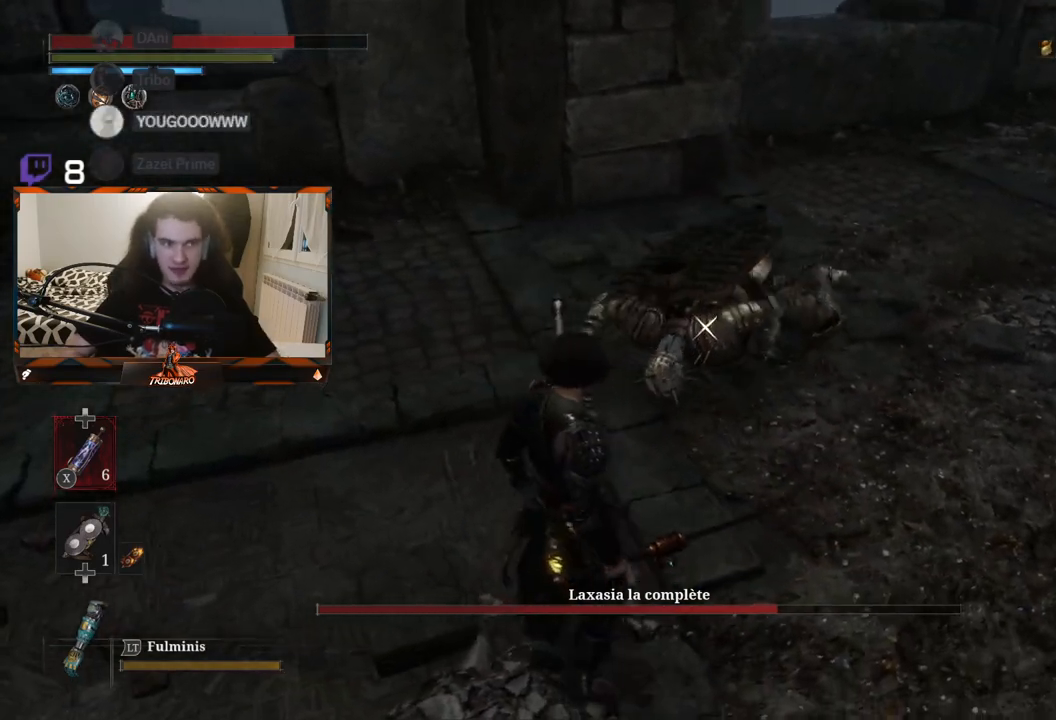
{"buttons": [], "left_stick": "up", "right_stick": "center", "events": [[33, "left_stick", "center"], [267, "left_stick", "up"]]}
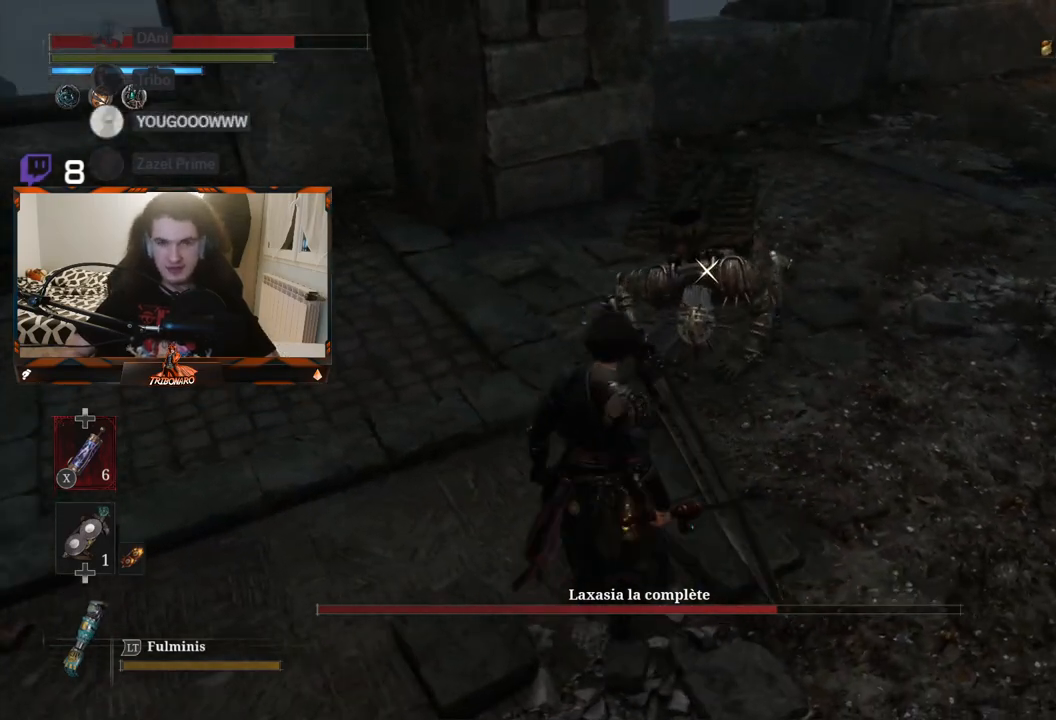
{"buttons": [], "left_stick": "center", "right_stick": "center", "events": [[17, "left_stick", "center"], [250, "R1", "down"], [350, "R1", "up"]]}
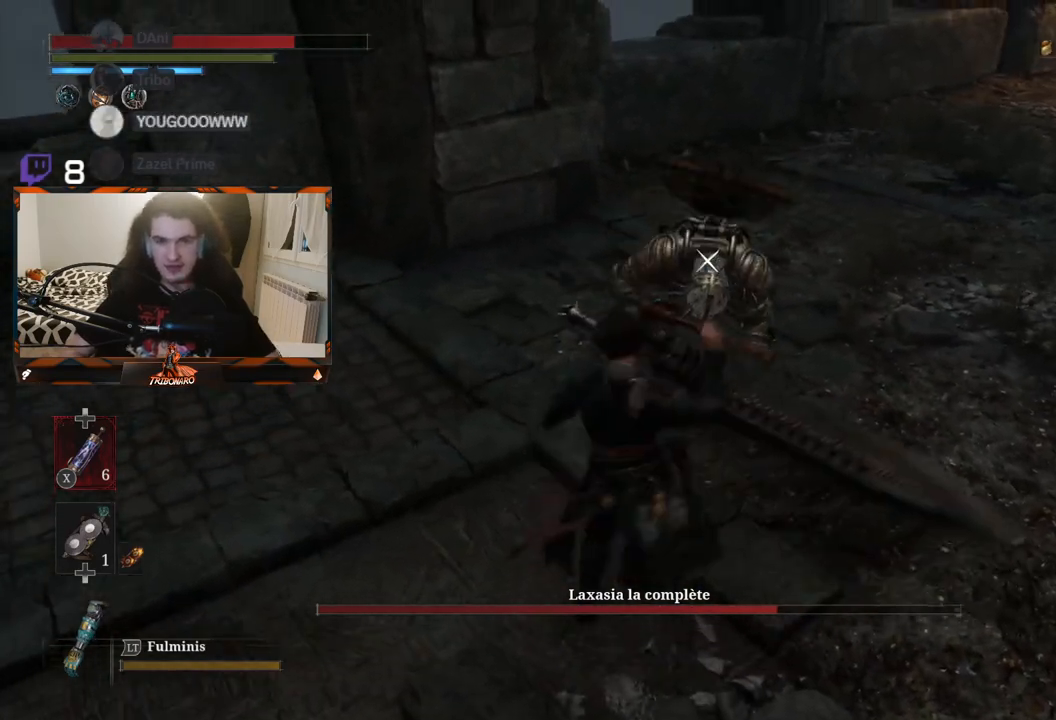
{"buttons": ["R1"], "left_stick": "center", "right_stick": "center", "events": [[500, "R1", "down"]]}
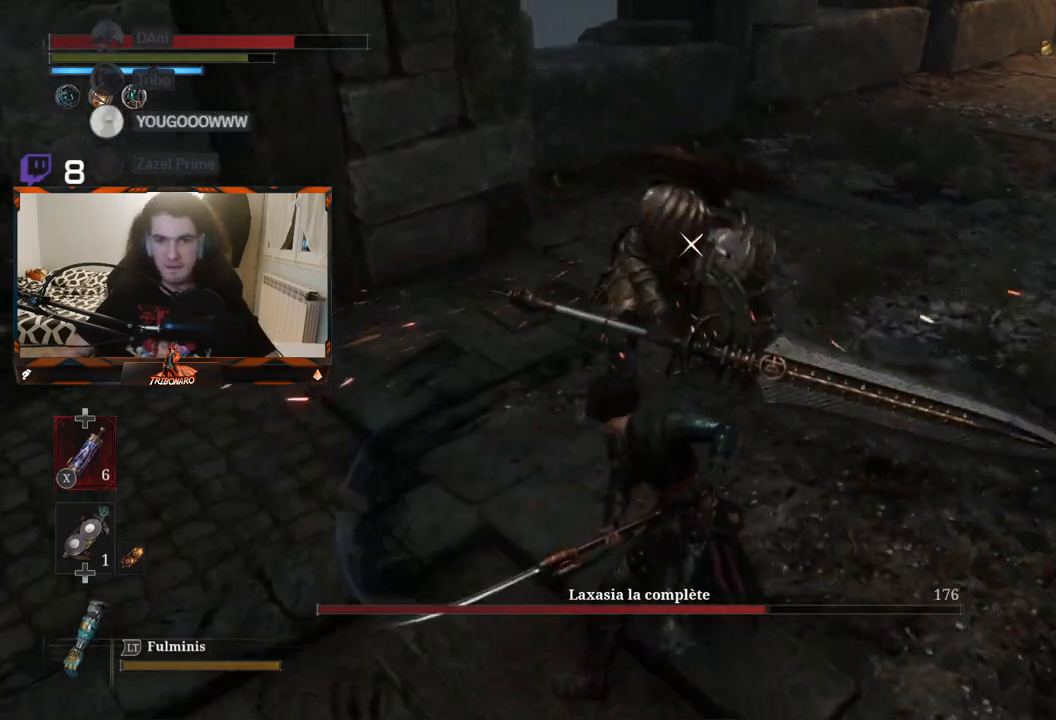
{"buttons": [], "left_stick": "center", "right_stick": "center", "events": [[100, "R1", "up"]]}
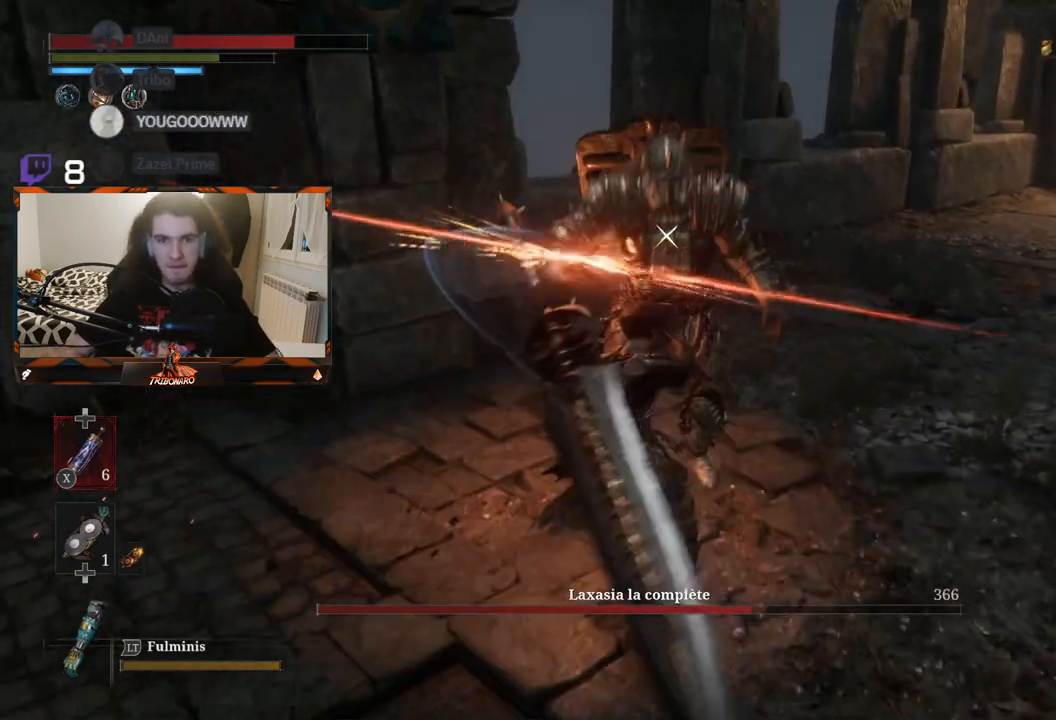
{"buttons": [], "left_stick": "center", "right_stick": "center", "events": [[300, "R1", "down"], [450, "R1", "up"]]}
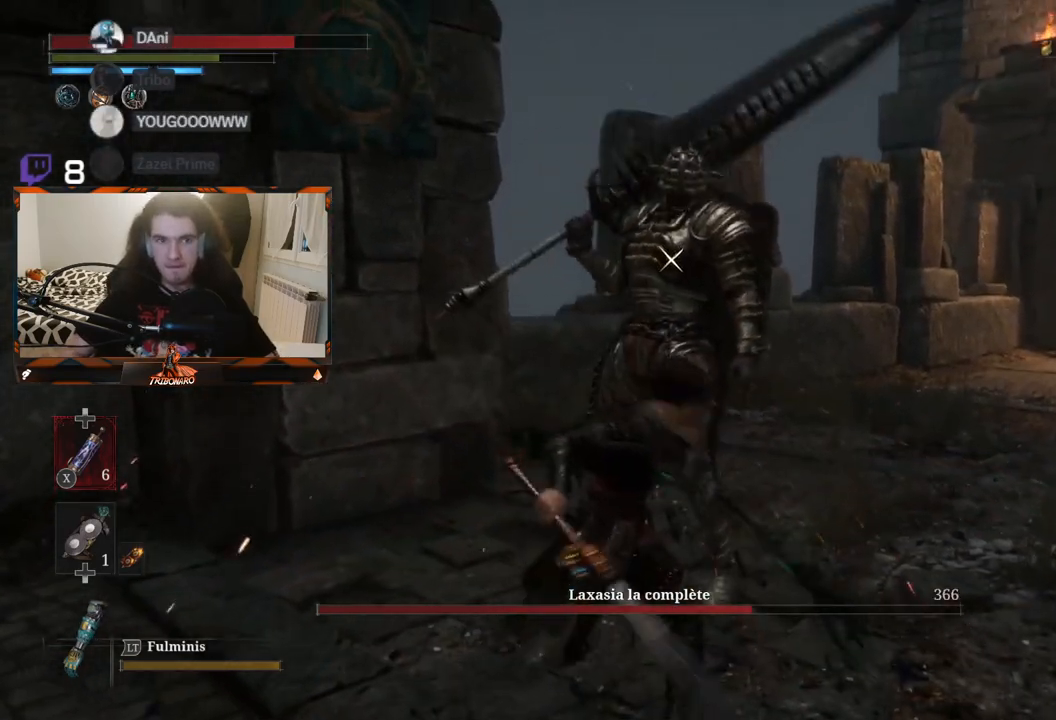
{"buttons": [], "left_stick": "center", "right_stick": "center", "events": []}
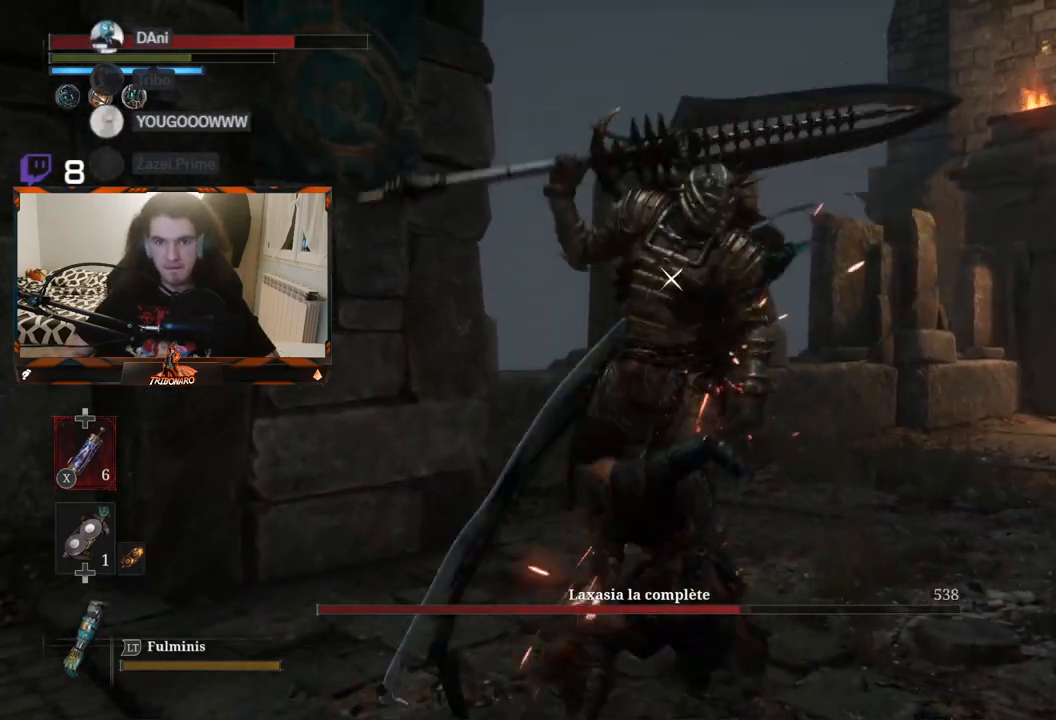
{"buttons": [], "left_stick": "center", "right_stick": "center", "events": []}
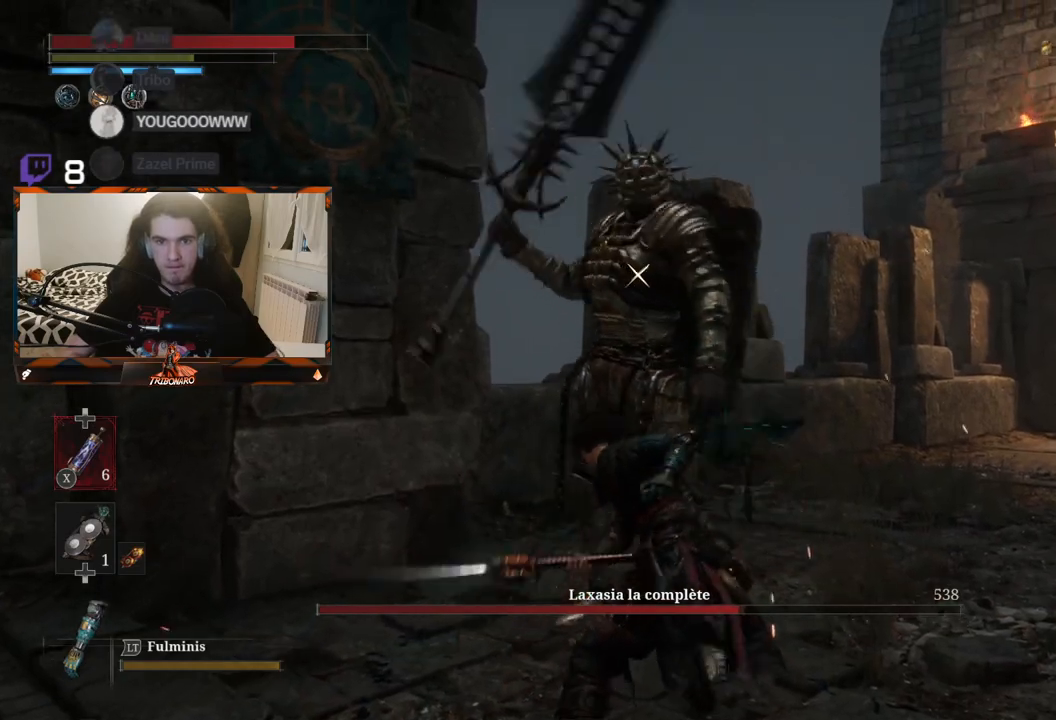
{"buttons": [], "left_stick": "down-right", "right_stick": "center"}
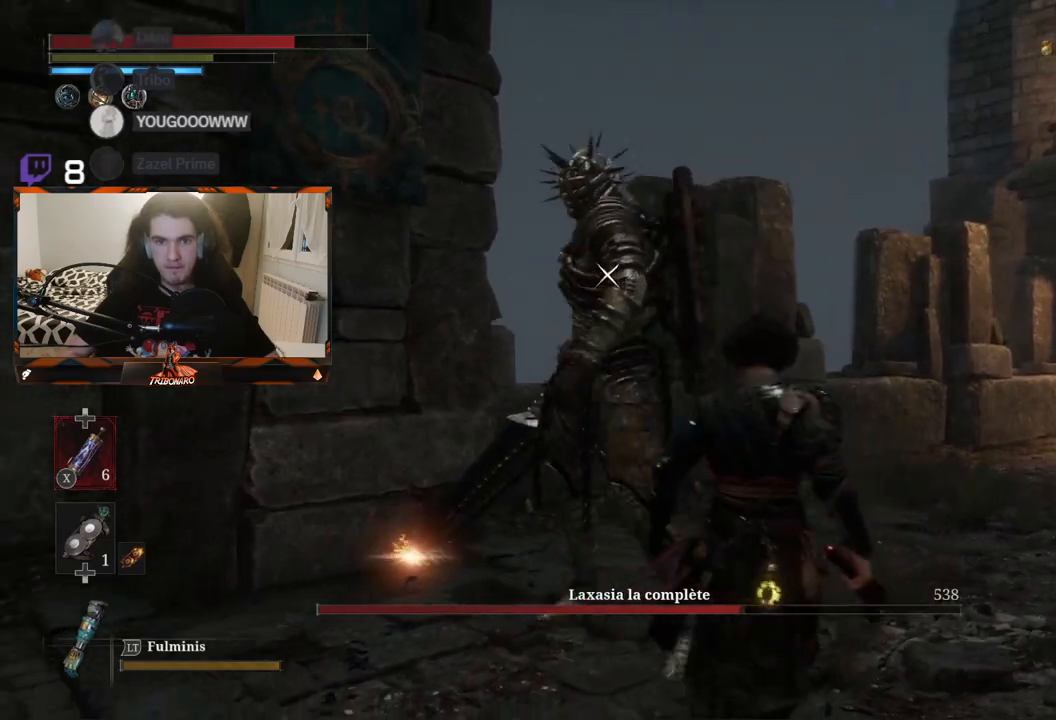
{"buttons": [], "left_stick": "center", "right_stick": "center", "events": [[50, "left_stick", "down"], [333, "left_stick", "center"]]}
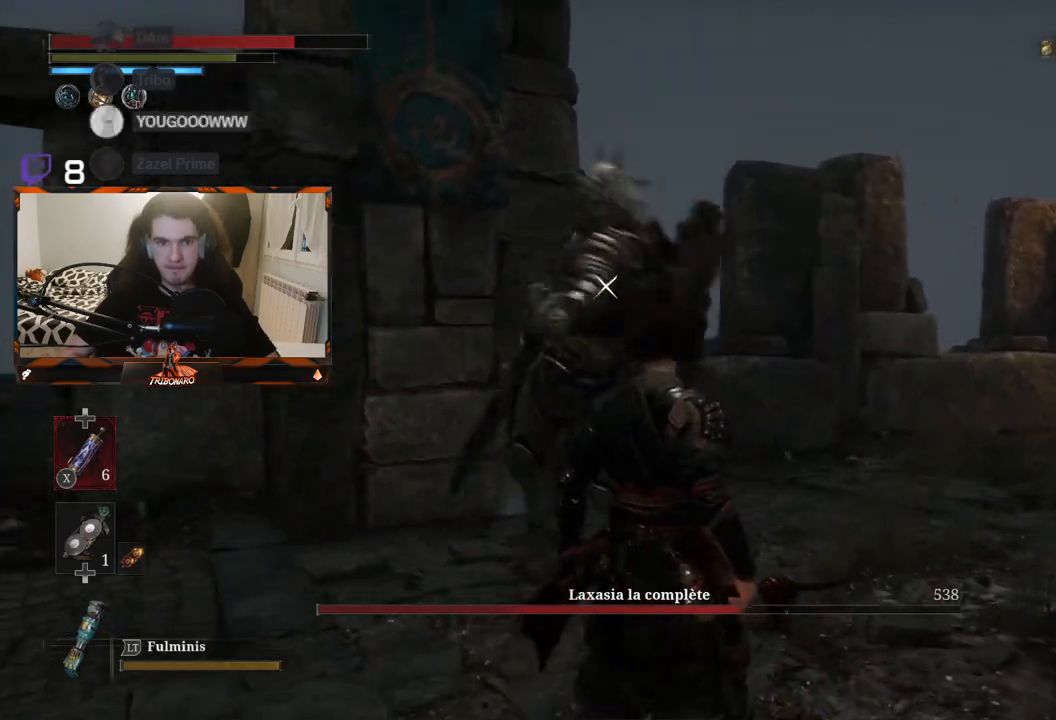
{"buttons": [], "left_stick": "center", "right_stick": "center", "events": [[200, "L1", "down"], [333, "L1", "up"]]}
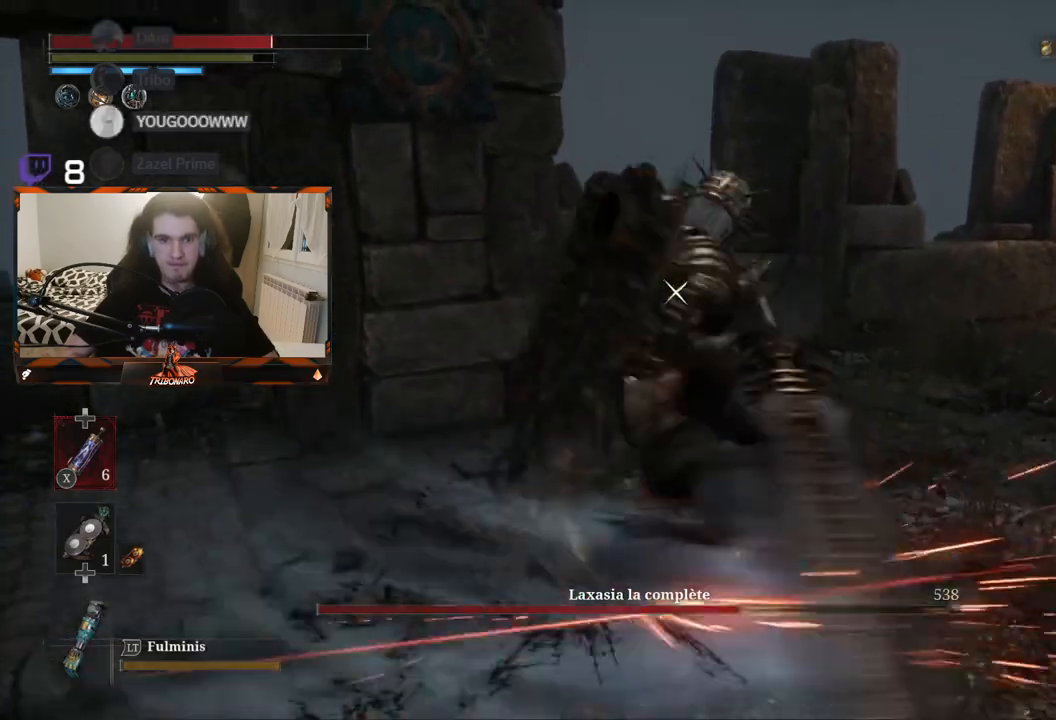
{"buttons": [], "left_stick": "center", "right_stick": "center", "events": [[250, "L1", "down"], [367, "L1", "up"]]}
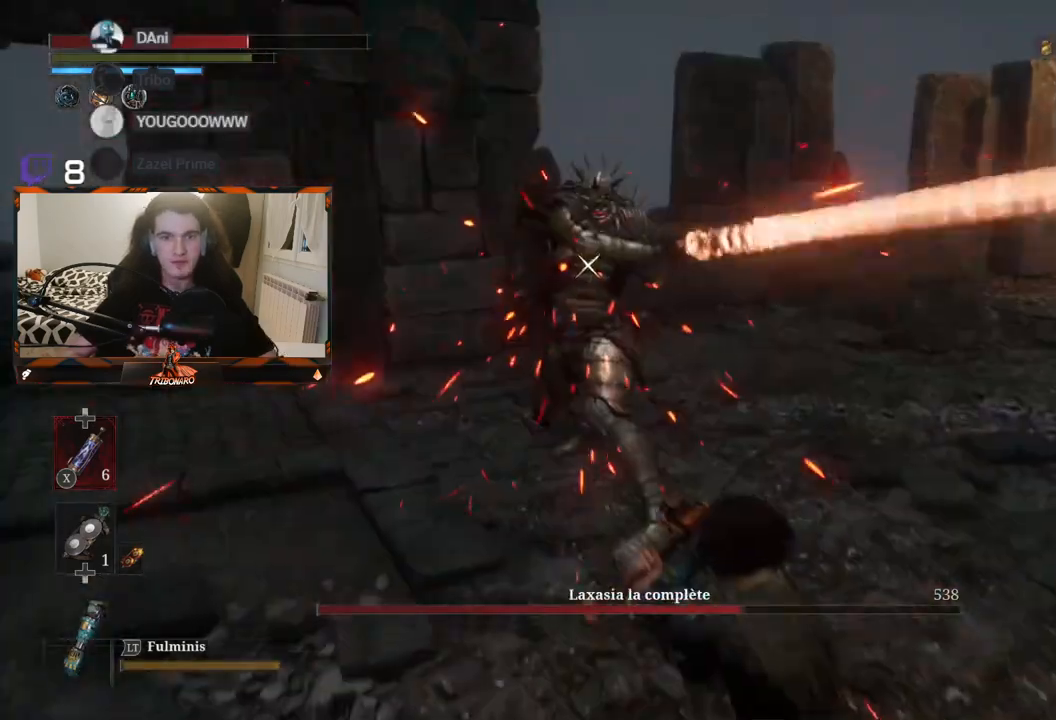
{"buttons": [], "left_stick": "up-left", "right_stick": "center", "events": [[217, "left_stick", "up-left"]]}
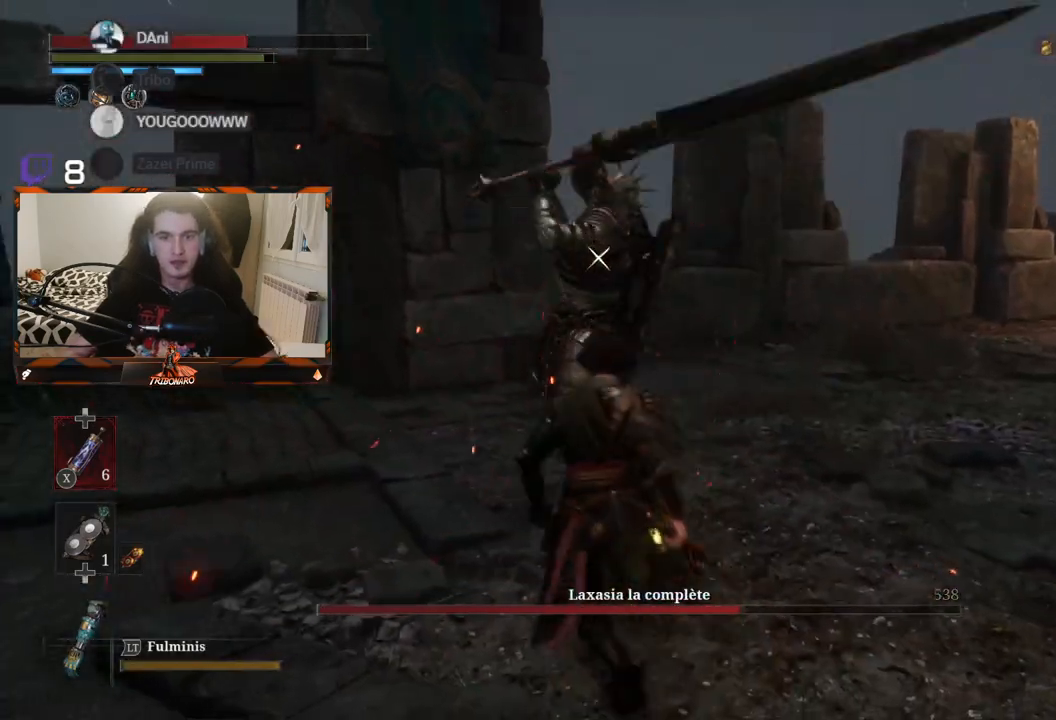
{"buttons": [], "left_stick": "center", "right_stick": "center", "events": [[117, "left_stick", "center"]]}
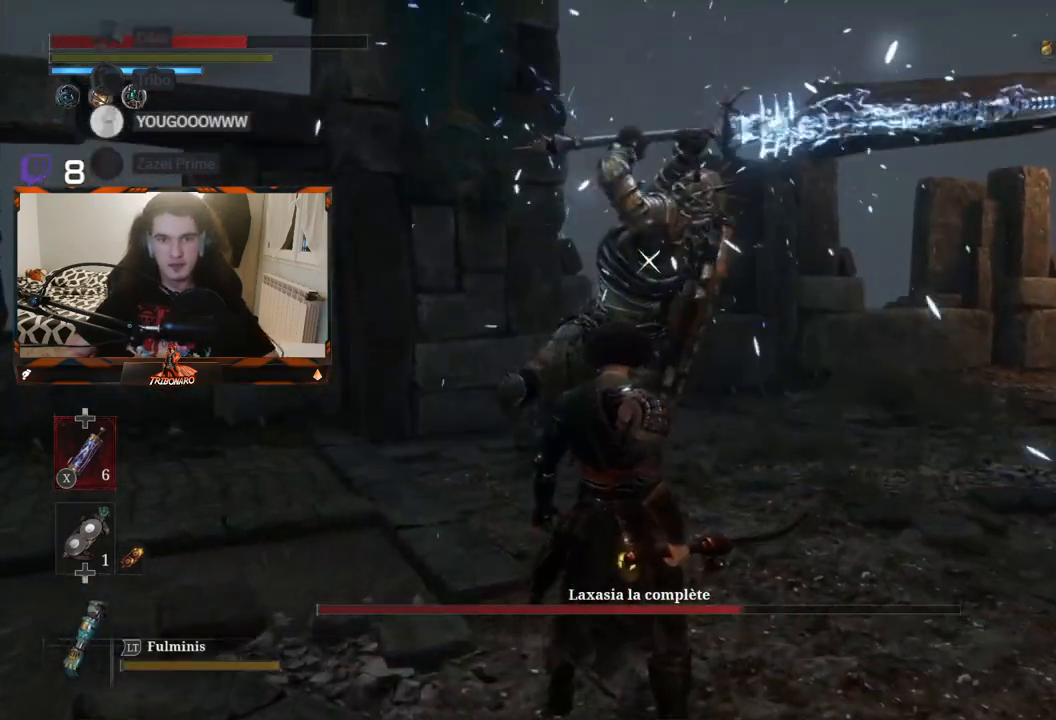
{"buttons": [], "left_stick": "center", "right_stick": "center", "events": []}